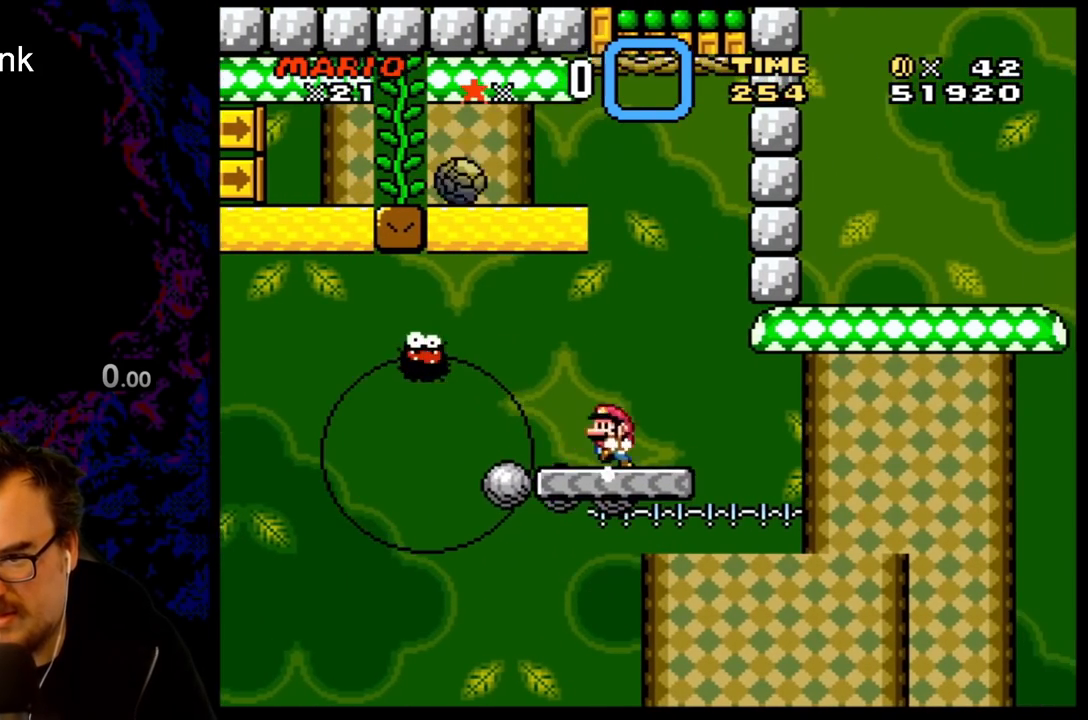
Gameplay with a controller (Nintendo layout); each line is a JSON object with the inputs held at the frame after it. "events" lists button and stick changes between this image and that frame as [ms after this image, input, new state], when the widget could be followed in between. Not read: L3 R3.
{"buttons": ["Y"], "events": [[50, "DPAD_LEFT", "up"], [317, "B", "up"]]}
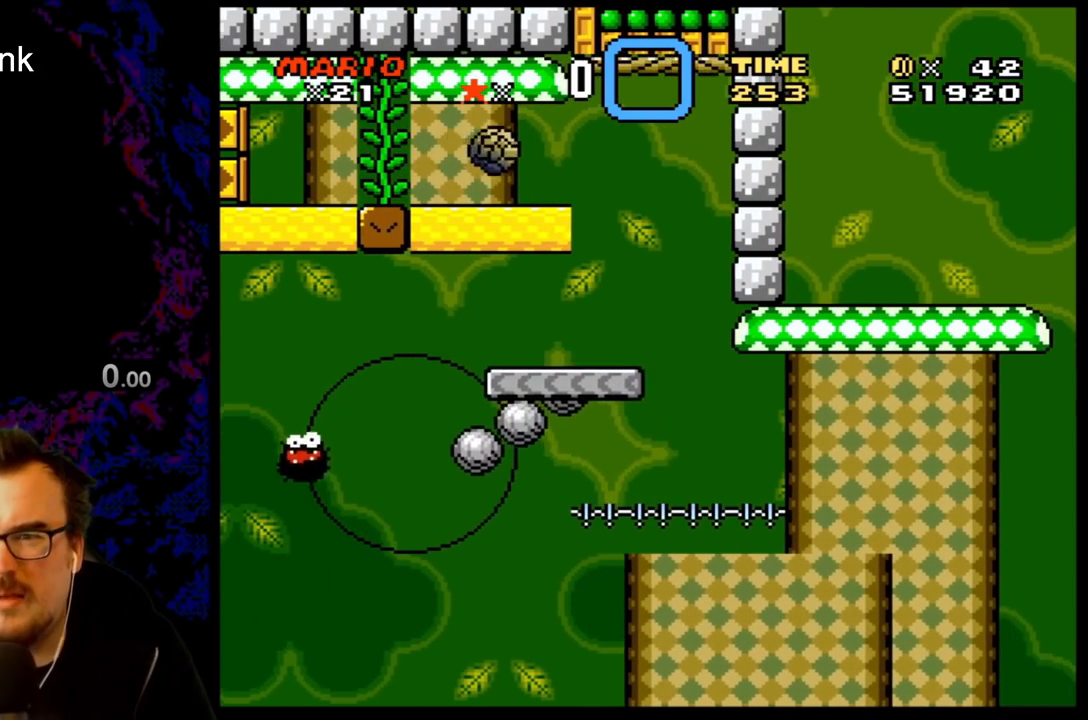
{"buttons": ["Y"], "events": []}
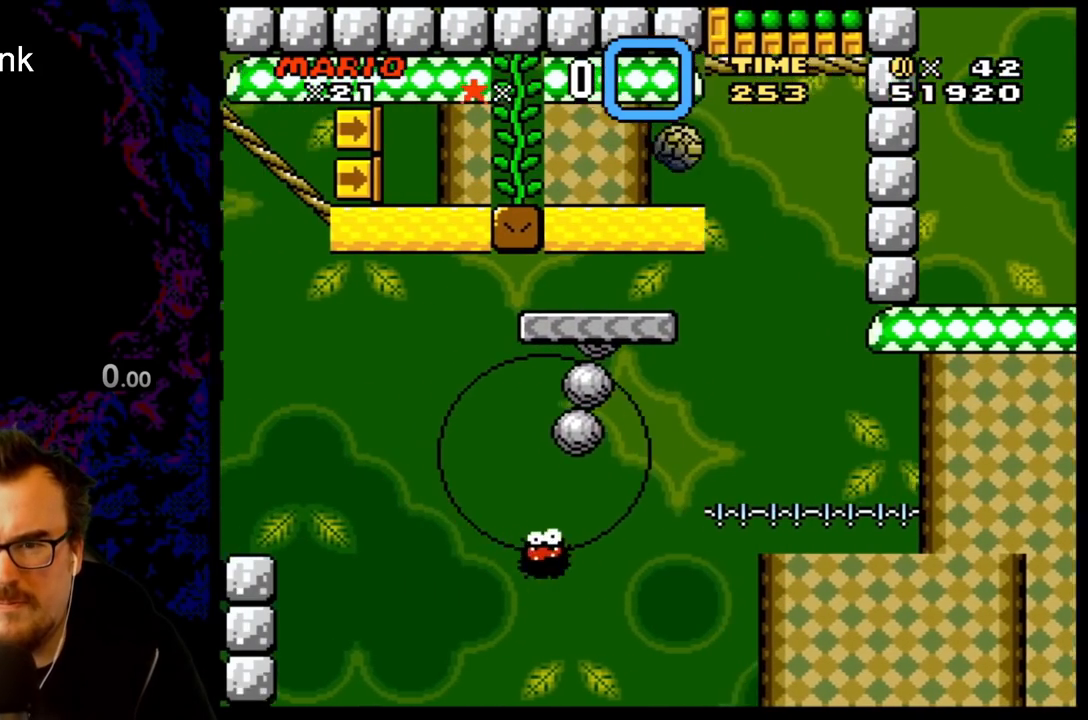
{"buttons": [], "events": [[450, "Y", "up"]]}
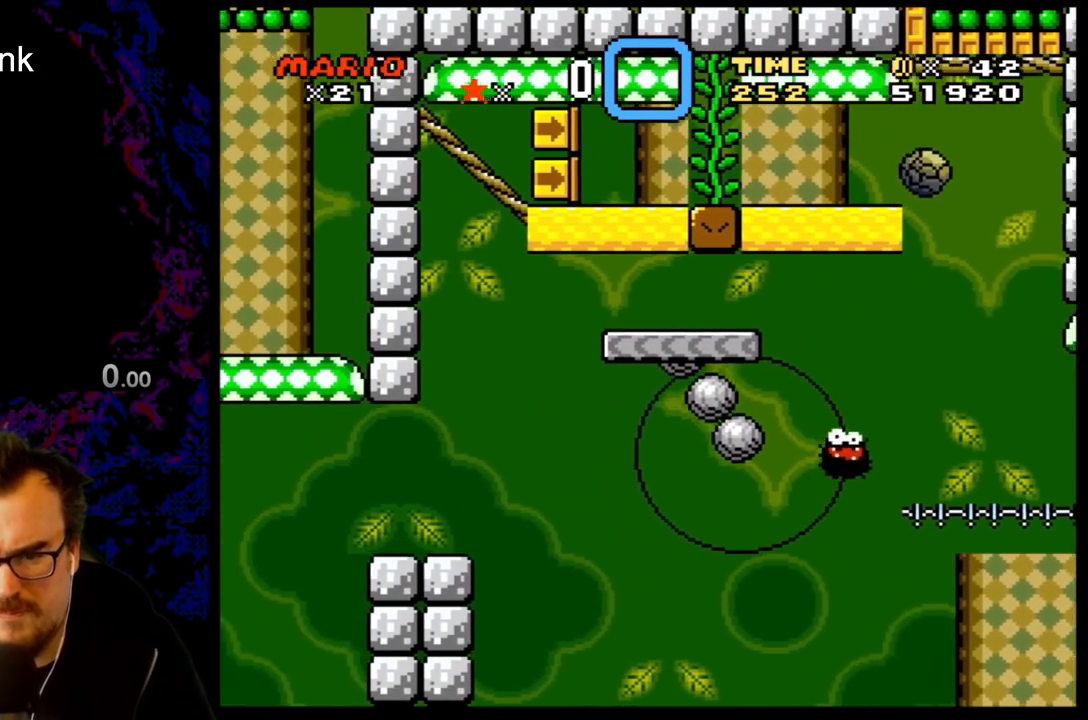
{"buttons": ["A", "X", "DPAD_RIGHT"], "events": [[33, "X", "down"], [433, "A", "down"], [467, "DPAD_RIGHT", "down"]]}
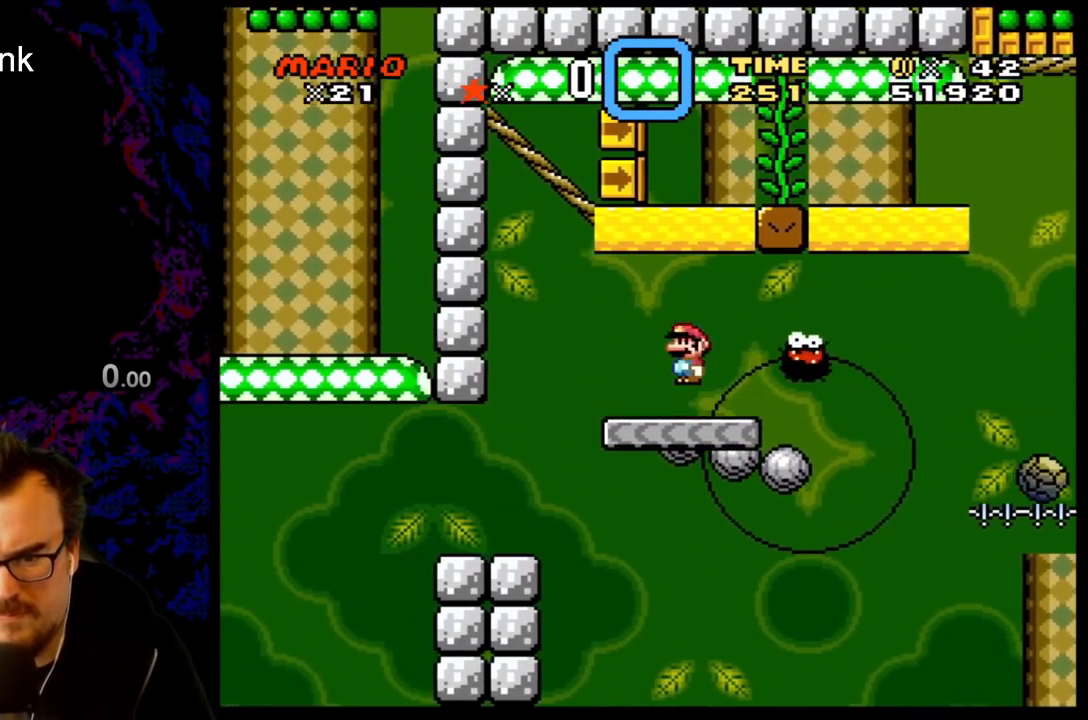
{"buttons": ["A", "X", "DPAD_LEFT"], "events": [[317, "DPAD_DOWN", "down"], [317, "DPAD_RIGHT", "up"], [333, "DPAD_DOWN", "up"], [333, "DPAD_LEFT", "down"]]}
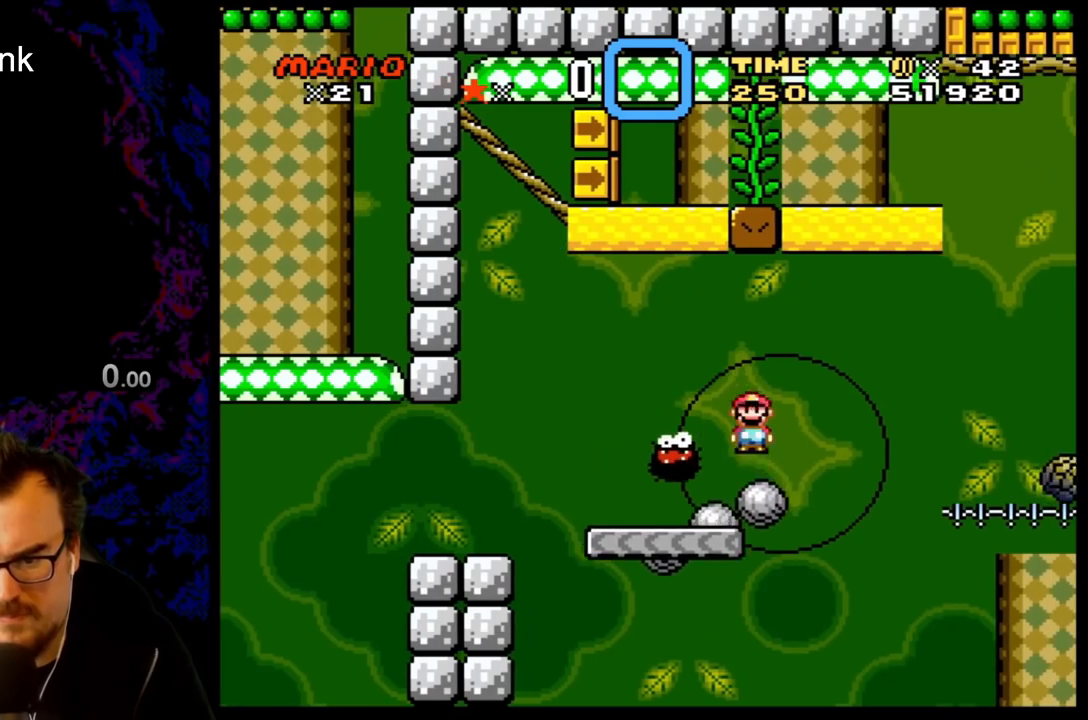
{"buttons": ["A", "X", "DPAD_RIGHT"], "events": [[17, "DPAD_LEFT", "up"], [100, "A", "up"], [117, "DPAD_RIGHT", "down"], [283, "A", "down"]]}
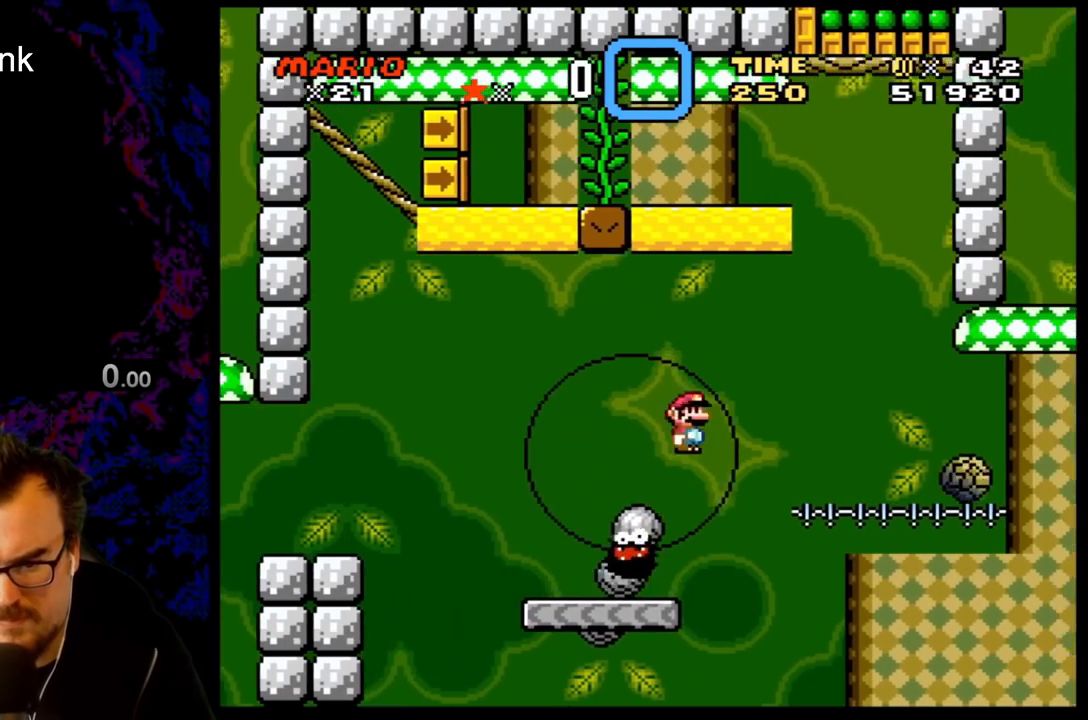
{"buttons": ["A", "X", "DPAD_RIGHT"], "events": [[117, "DPAD_DOWN", "down"], [133, "DPAD_DOWN", "up"], [133, "DPAD_LEFT", "down"], [133, "DPAD_RIGHT", "up"], [450, "DPAD_LEFT", "up"], [500, "DPAD_RIGHT", "down"]]}
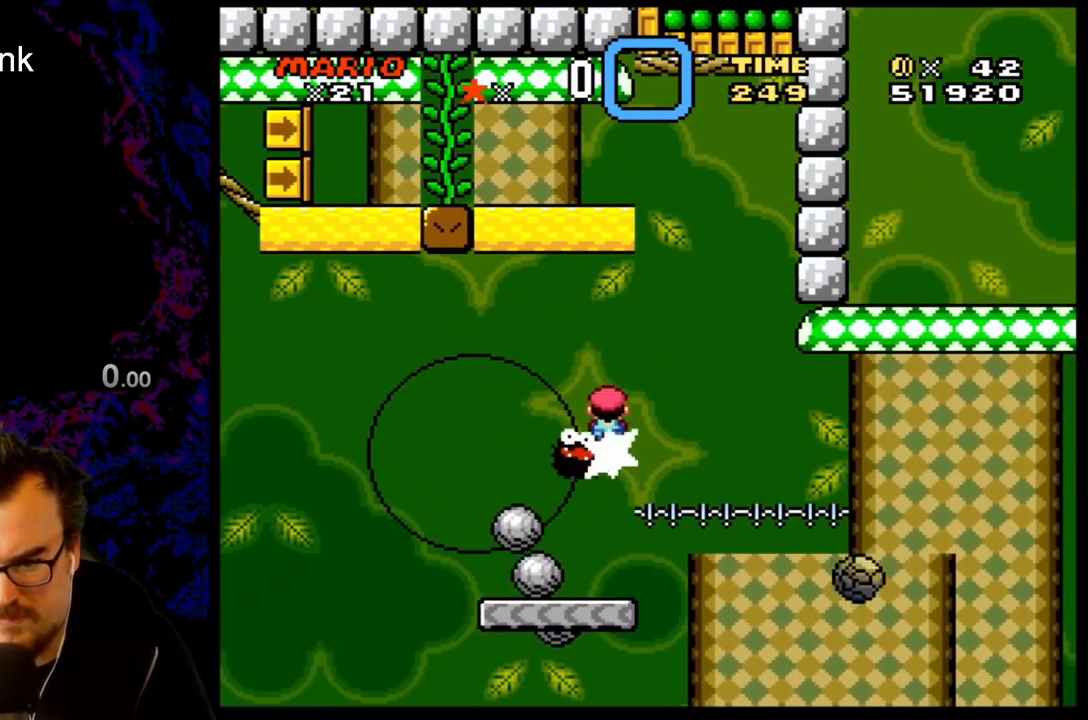
{"buttons": ["A", "X"], "events": [[133, "A", "up"], [167, "DPAD_RIGHT", "up"], [217, "A", "down"]]}
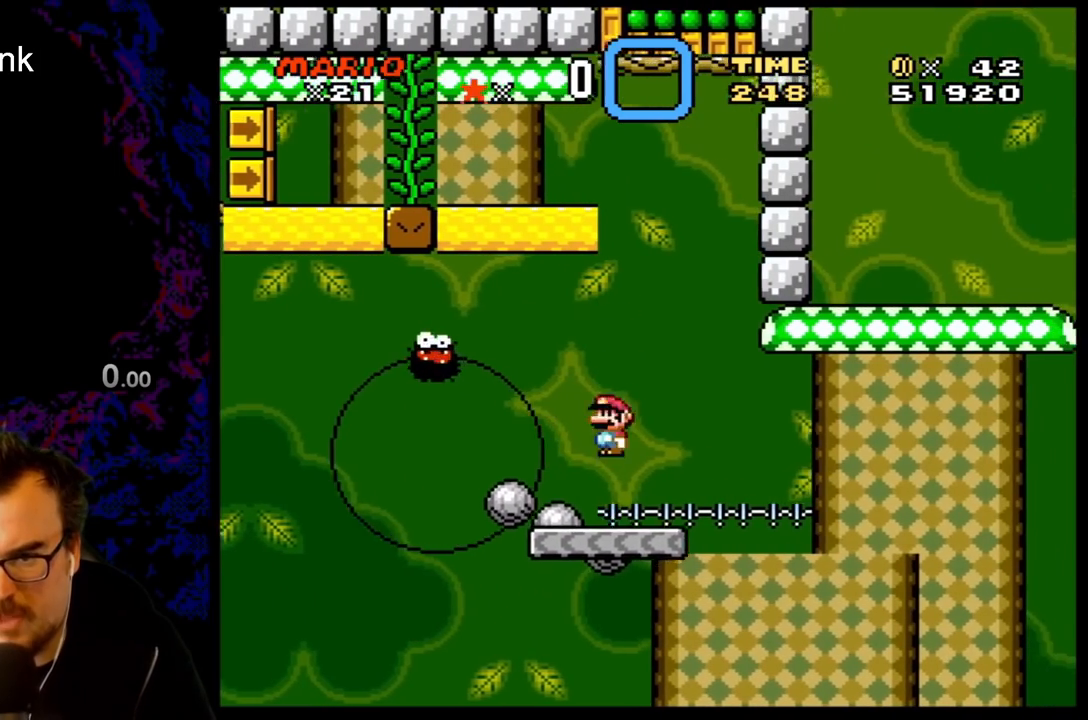
{"buttons": ["A", "X"], "events": [[83, "DPAD_LEFT", "down"], [133, "DPAD_LEFT", "up"]]}
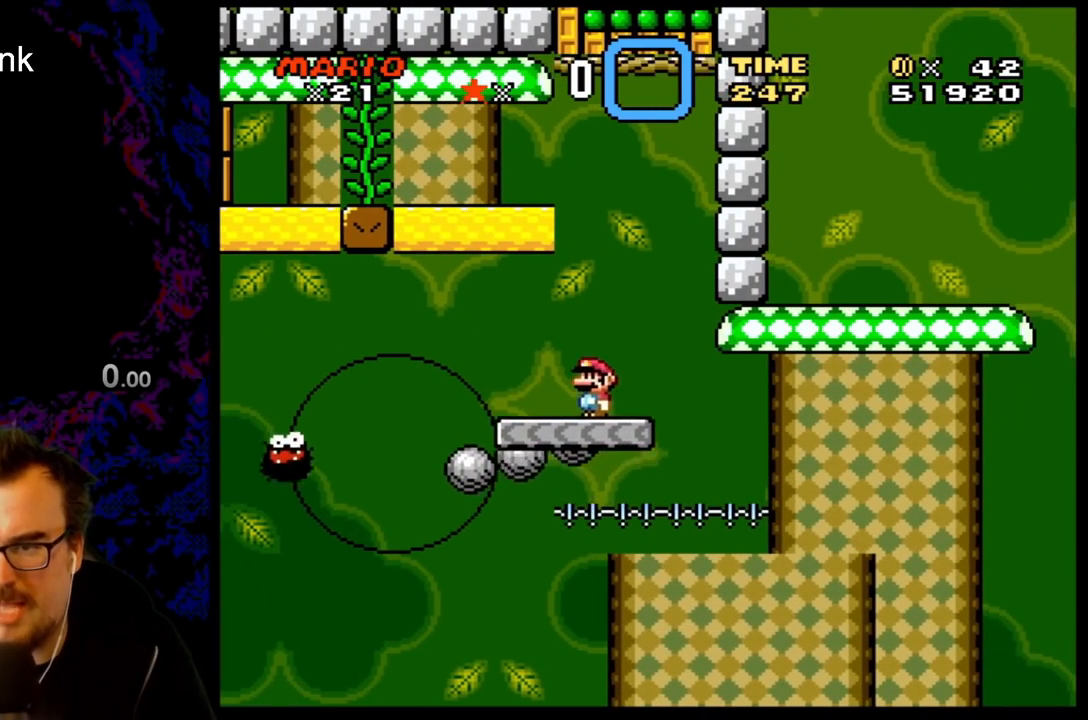
{"buttons": ["B", "Y", "DPAD_LEFT"], "events": [[33, "A", "up"], [83, "DPAD_RIGHT", "down"], [117, "X", "up"], [133, "Y", "down"], [250, "B", "down"], [317, "DPAD_LEFT", "down"], [317, "DPAD_RIGHT", "up"]]}
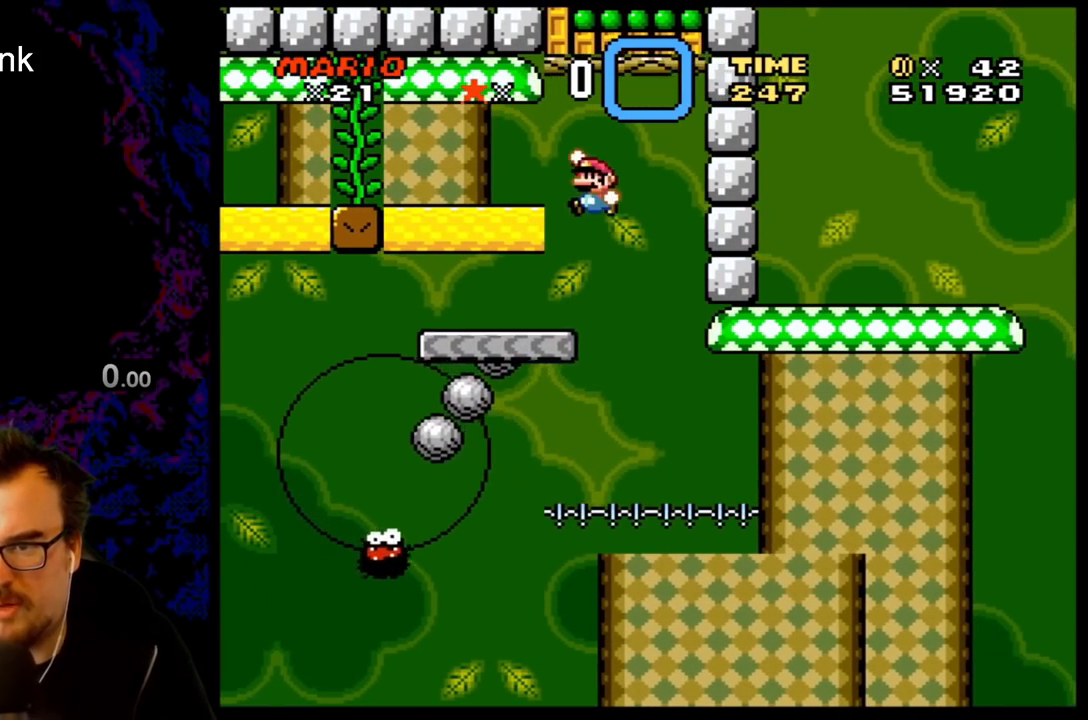
{"buttons": ["DPAD_RIGHT"], "events": [[67, "B", "up"], [333, "DPAD_LEFT", "up"], [367, "DPAD_RIGHT", "down"], [483, "Y", "up"]]}
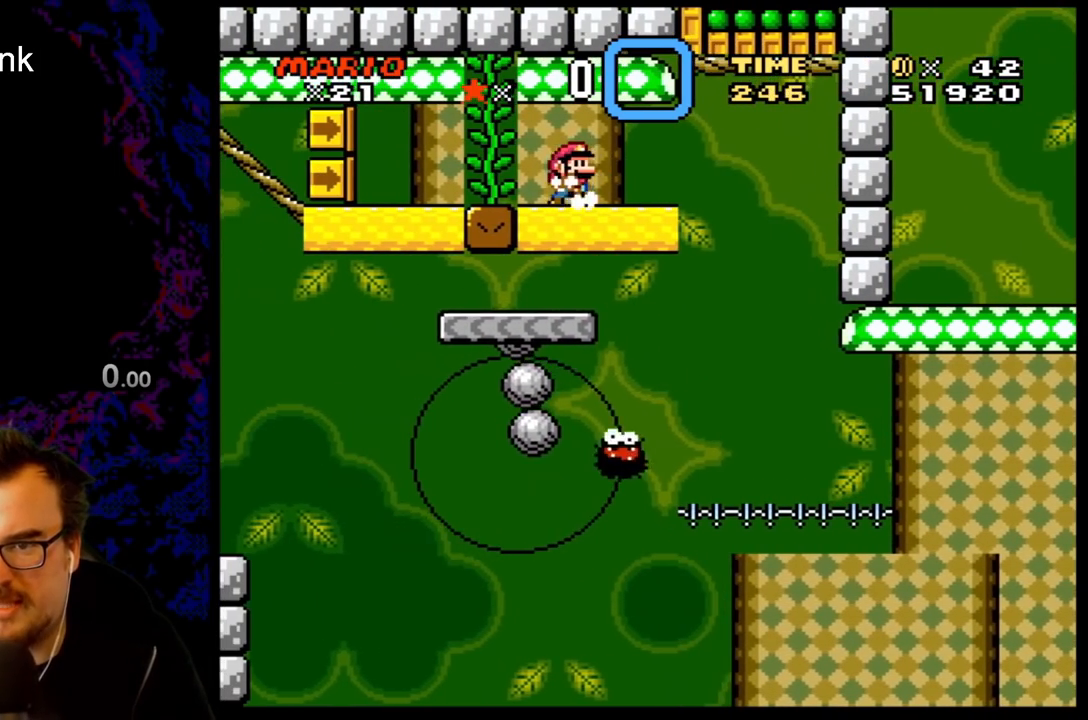
{"buttons": ["X", "DPAD_RIGHT"], "events": [[17, "DPAD_RIGHT", "up"], [17, "X", "down"], [200, "DPAD_RIGHT", "down"]]}
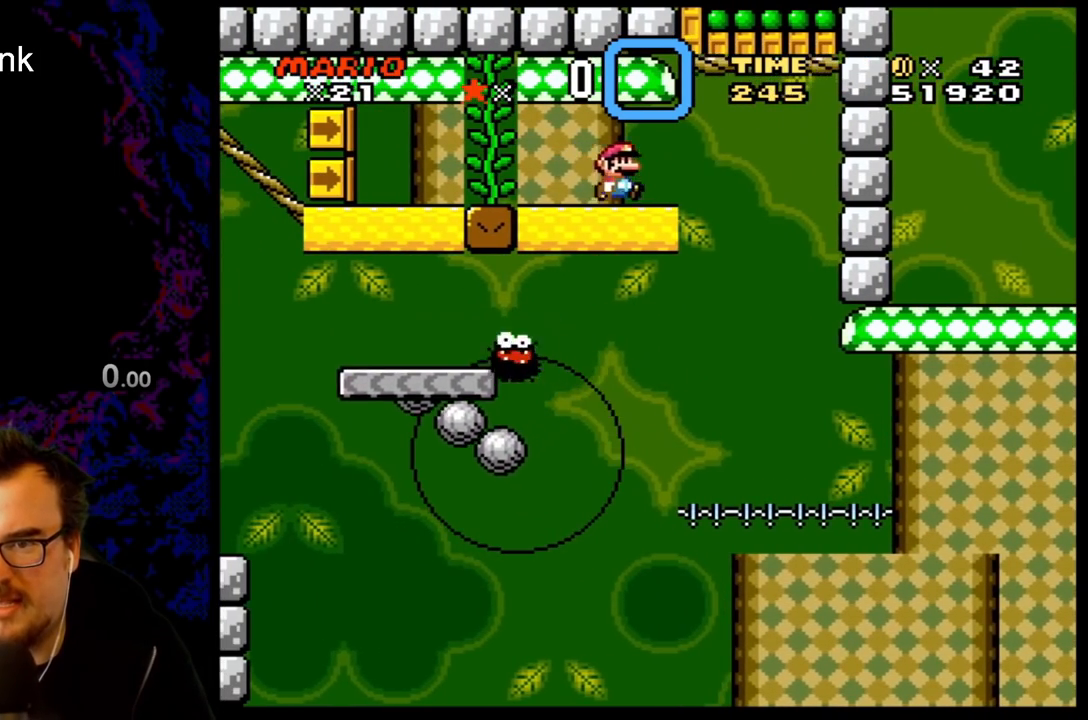
{"buttons": ["X", "DPAD_LEFT"], "events": [[50, "A", "down"], [133, "DPAD_LEFT", "down"], [133, "DPAD_RIGHT", "up"], [233, "A", "up"]]}
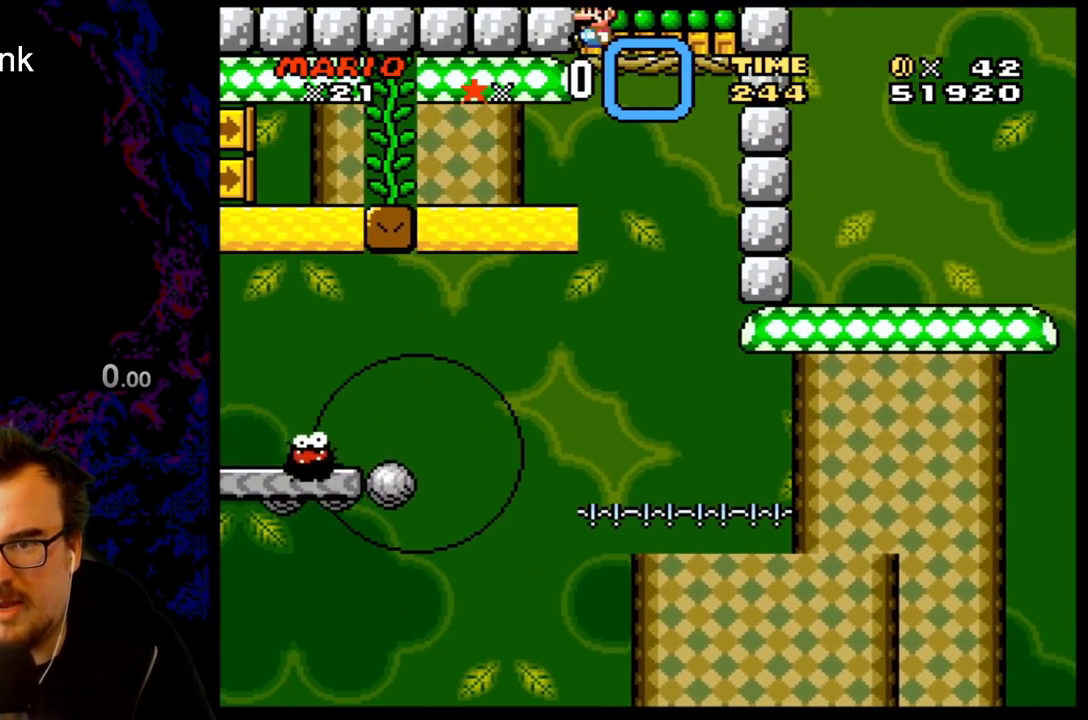
{"buttons": [], "events": [[17, "DPAD_LEFT", "up"], [83, "DPAD_UP", "down"], [250, "DPAD_UP", "up"], [333, "DPAD_UP", "down"], [383, "X", "up"], [483, "DPAD_UP", "up"]]}
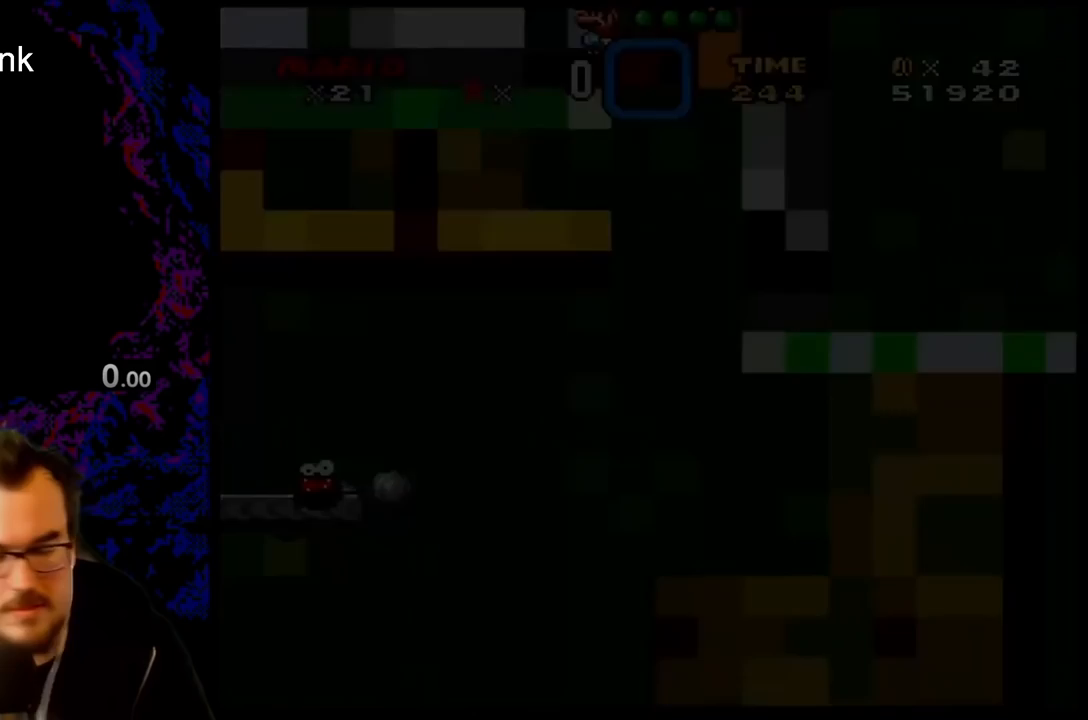
{"buttons": [], "events": []}
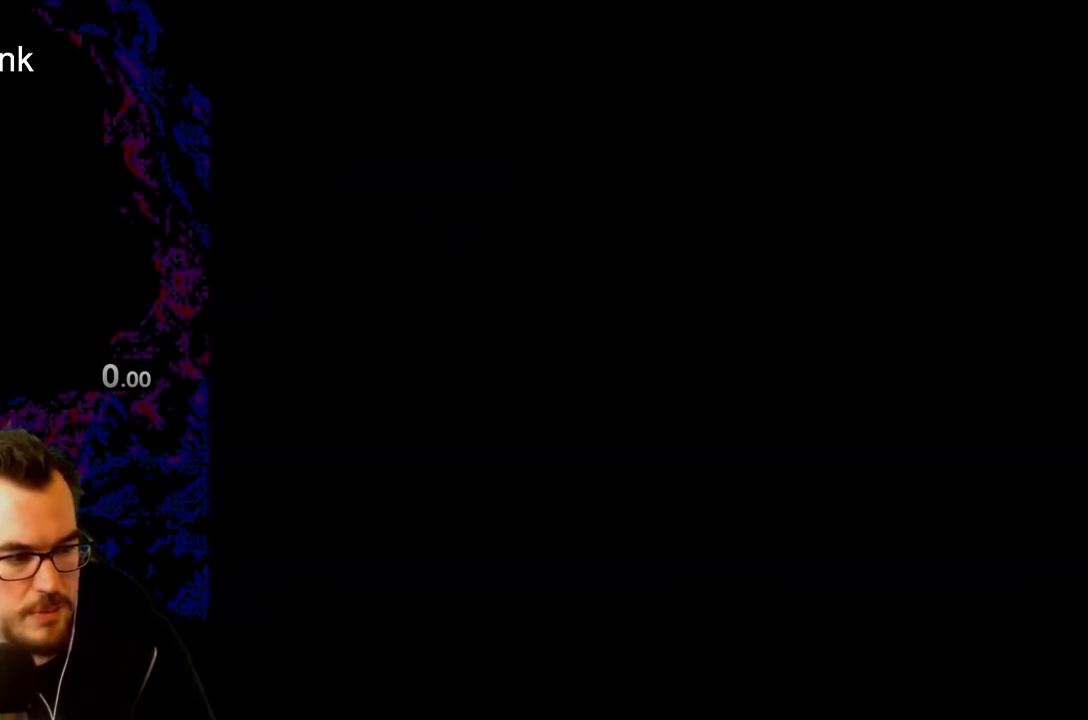
{"buttons": ["B", "Y"], "events": [[83, "B", "down"], [83, "Y", "down"]]}
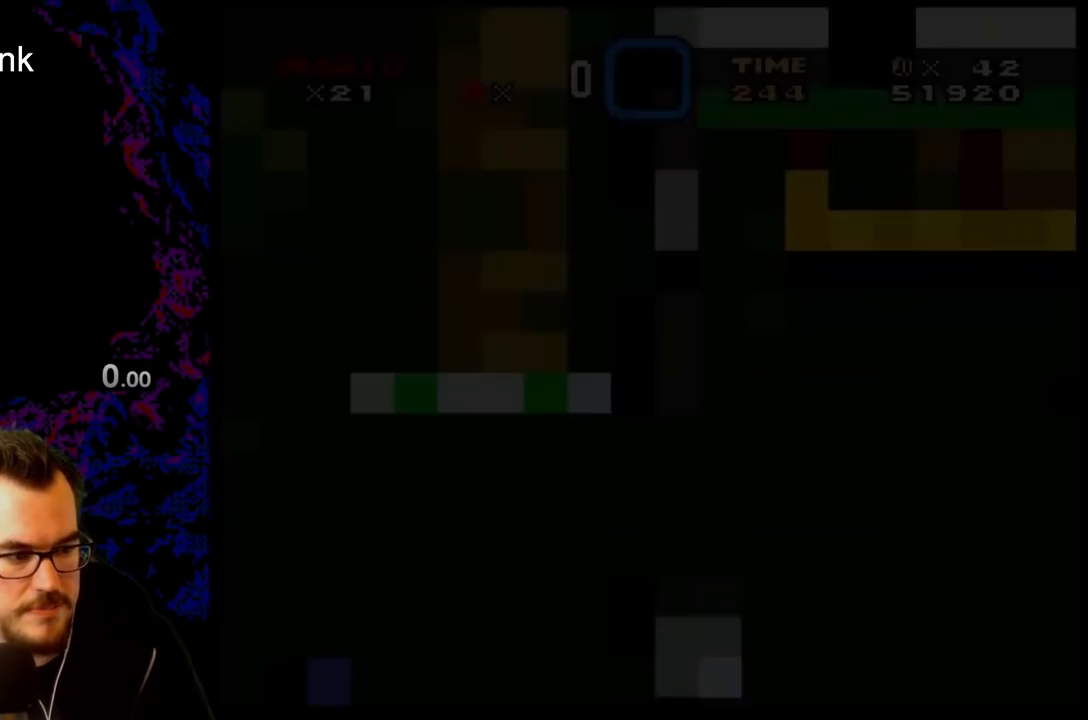
{"buttons": ["B", "Y"], "events": []}
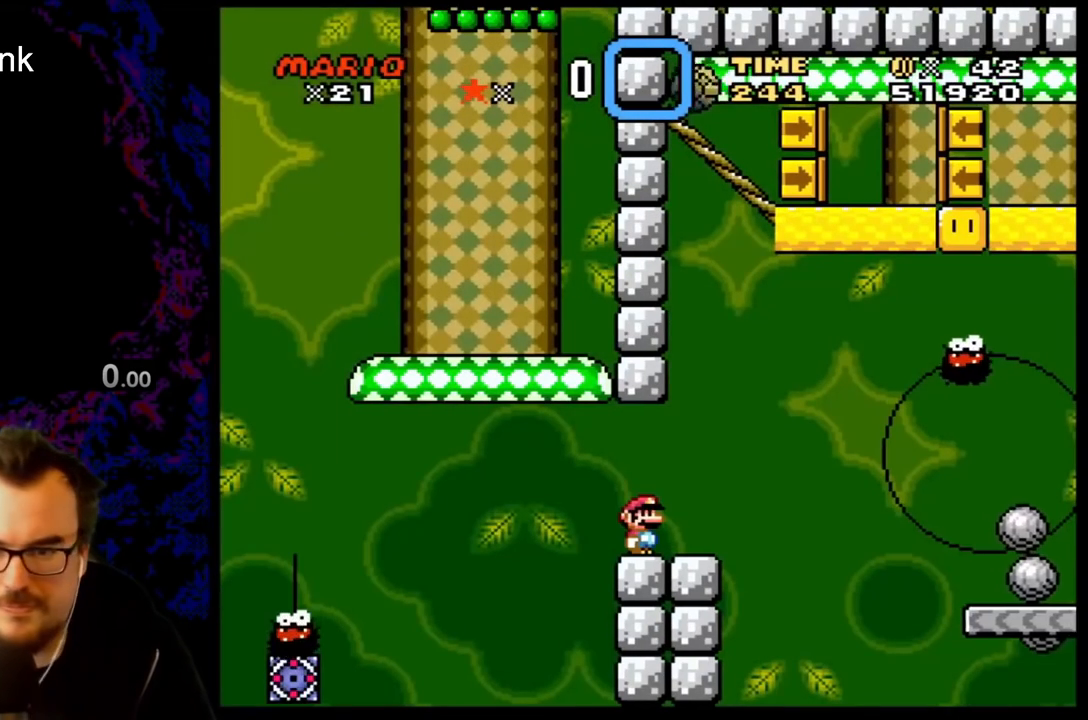
{"buttons": ["Y"], "events": [[317, "B", "up"], [433, "DPAD_RIGHT", "down"], [500, "DPAD_RIGHT", "up"]]}
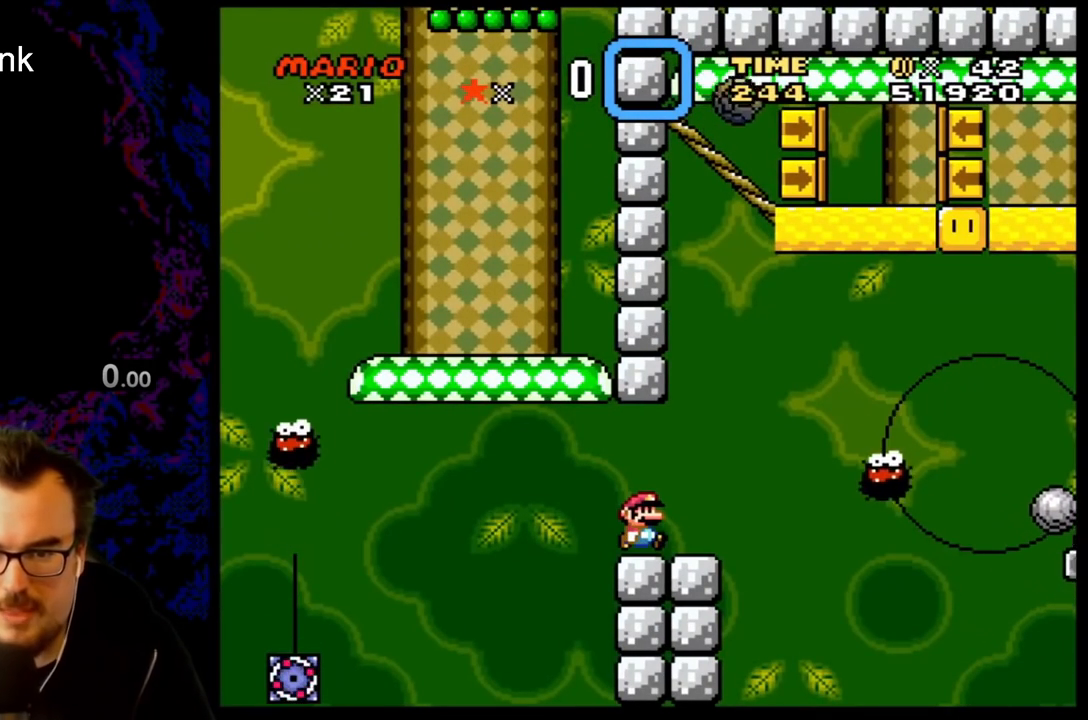
{"buttons": ["Y"], "events": []}
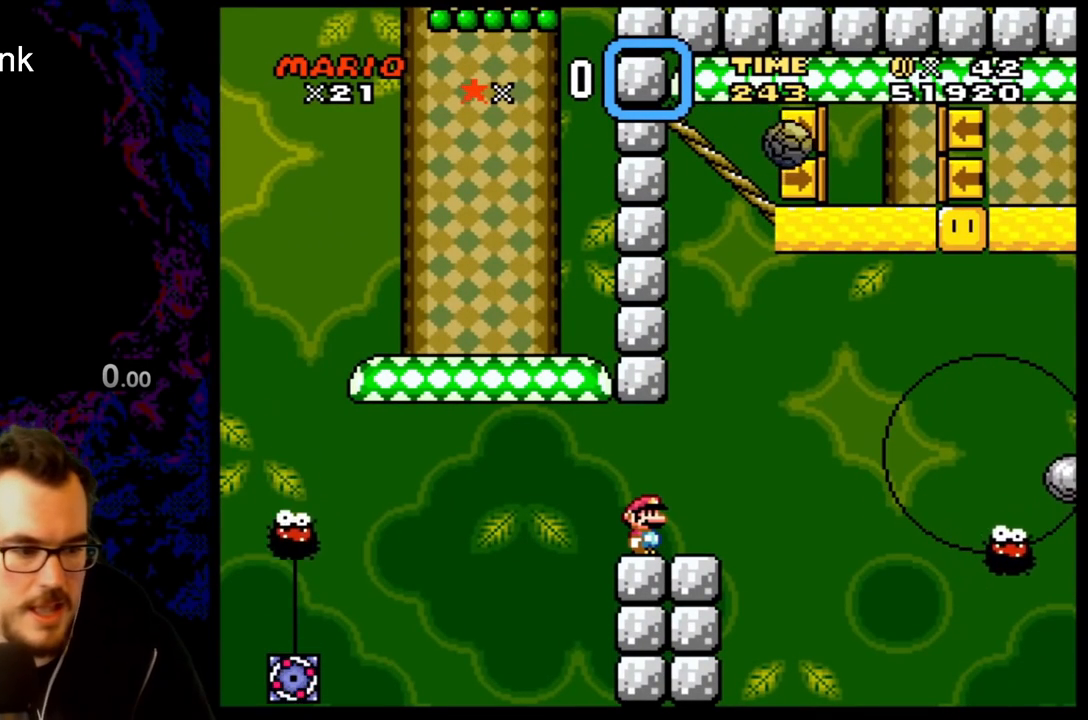
{"buttons": ["Y"], "events": []}
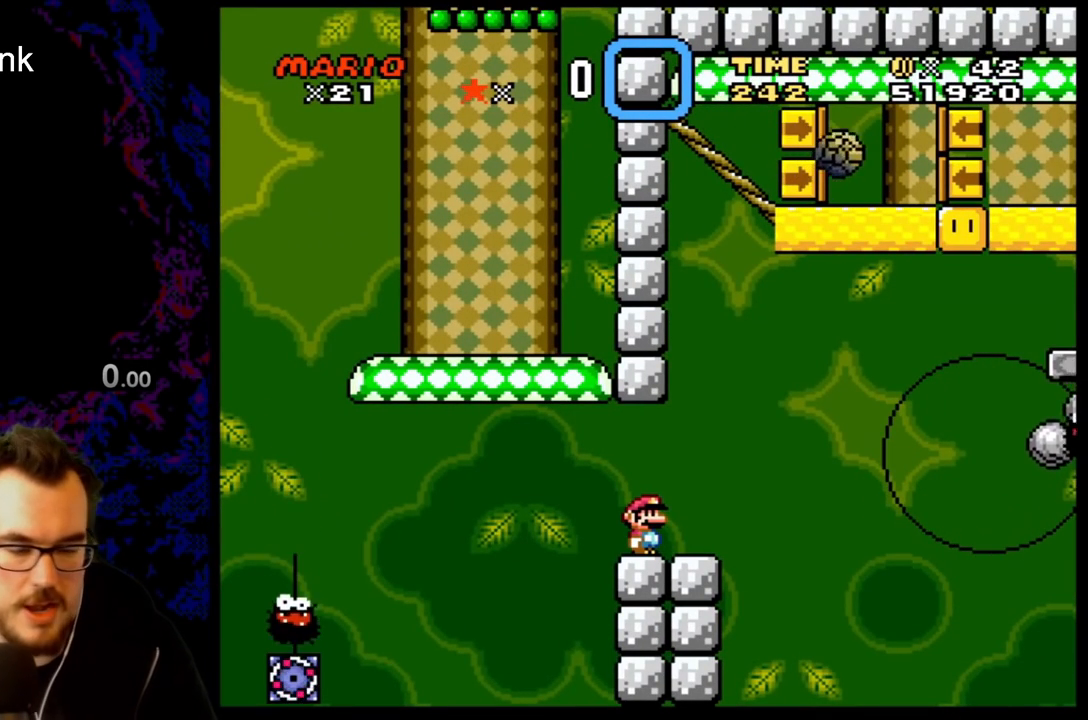
{"buttons": ["Y"], "events": []}
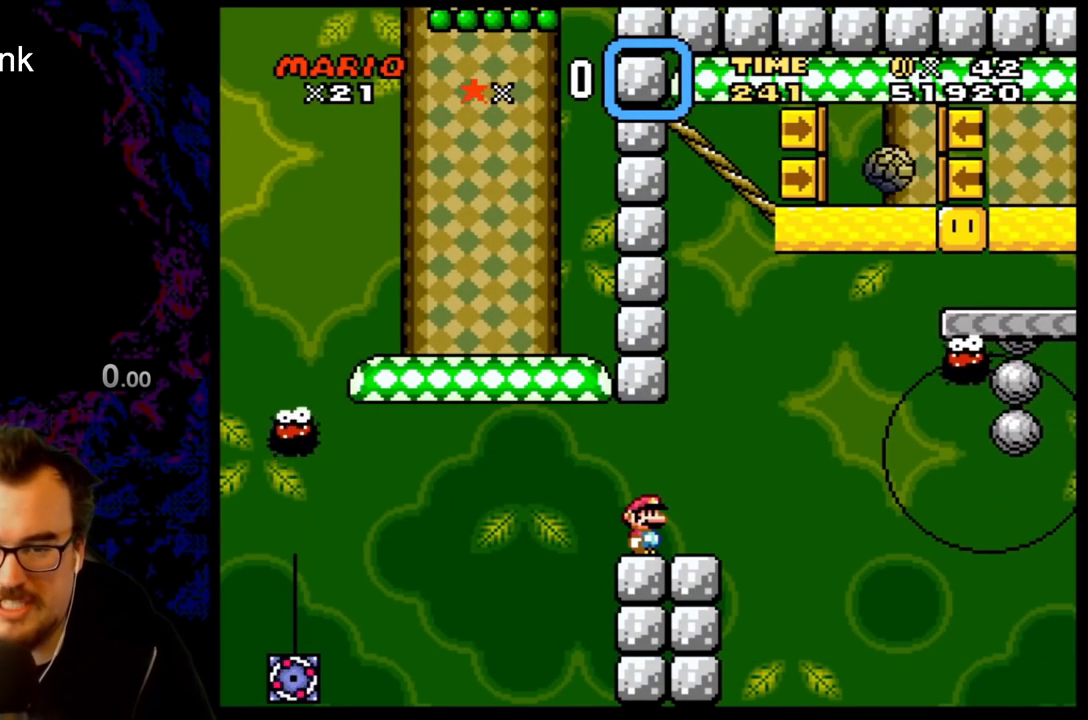
{"buttons": ["B", "Y", "DPAD_RIGHT"], "events": [[117, "DPAD_RIGHT", "down"], [333, "B", "down"]]}
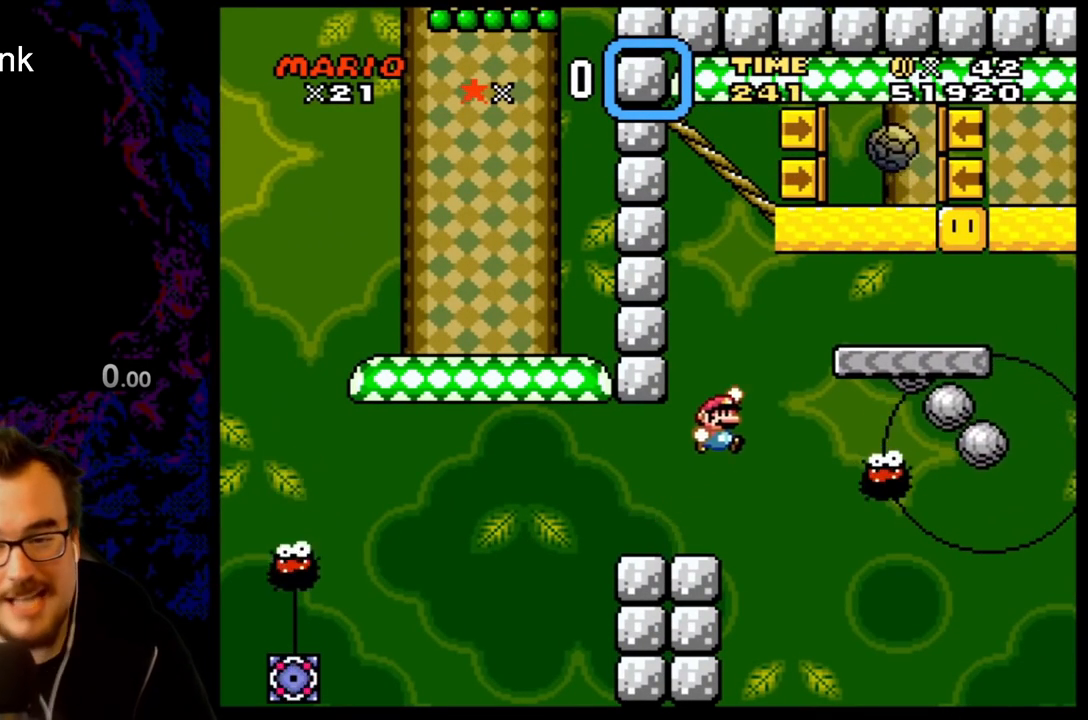
{"buttons": ["Y"], "events": [[67, "B", "up"], [150, "DPAD_DOWN", "down"], [150, "DPAD_RIGHT", "up"], [167, "DPAD_LEFT", "down"], [183, "DPAD_DOWN", "up"], [350, "DPAD_LEFT", "up"]]}
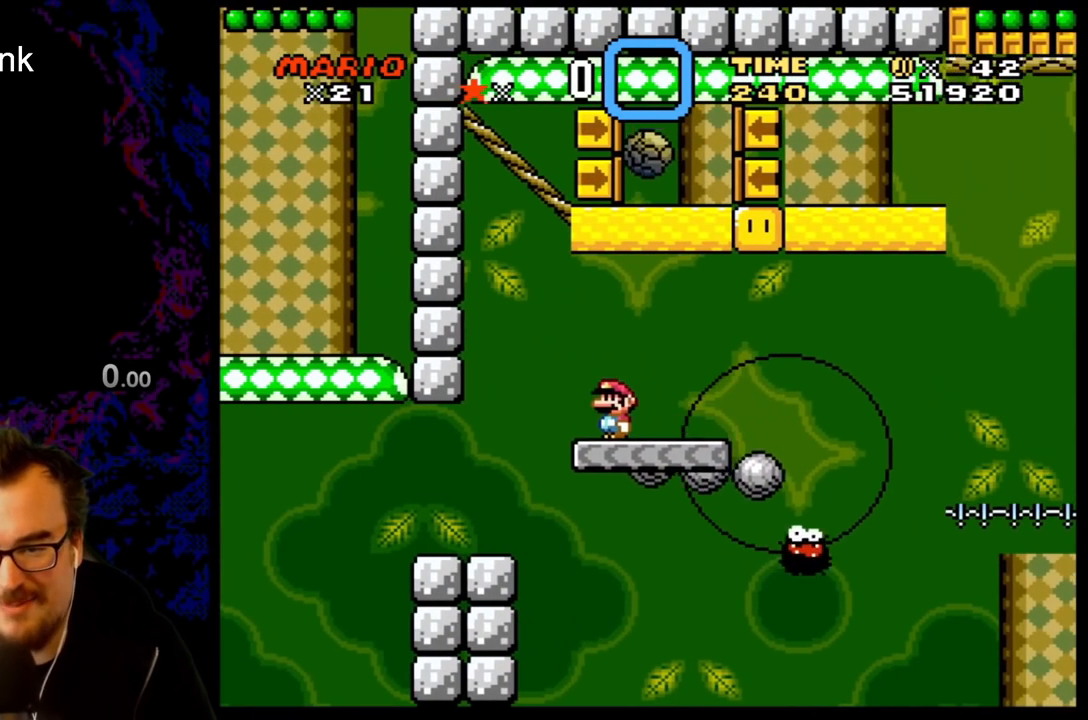
{"buttons": ["Y", "DPAD_RIGHT"], "events": [[317, "DPAD_RIGHT", "down"]]}
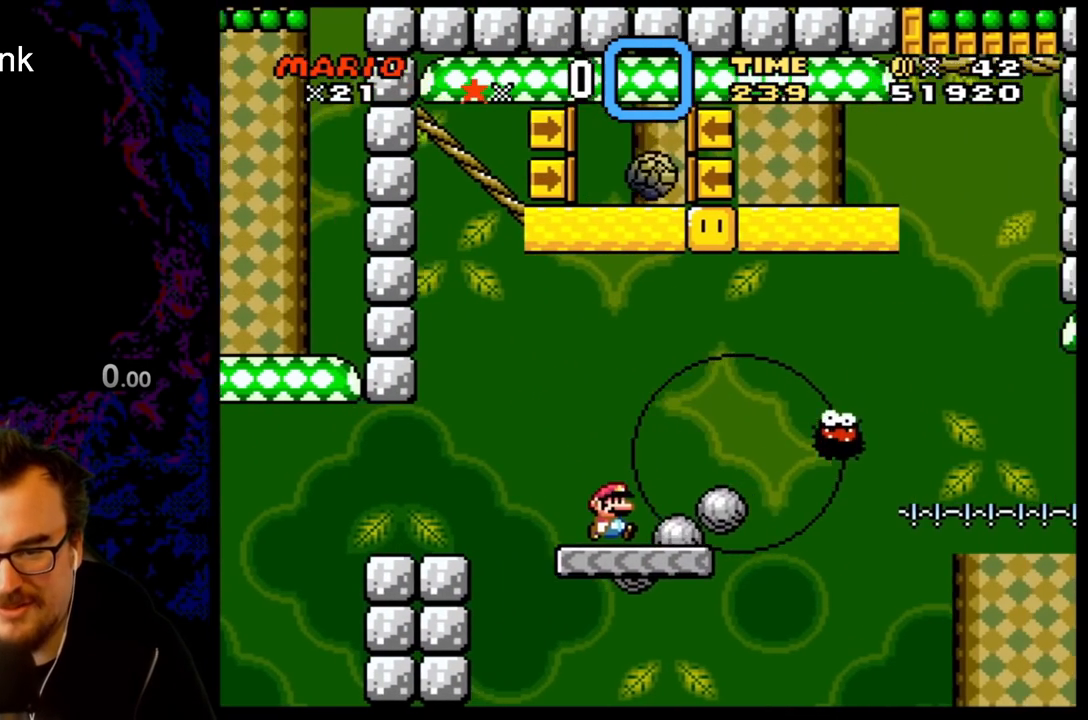
{"buttons": ["Y"], "events": [[133, "DPAD_DOWN", "down"], [133, "DPAD_RIGHT", "up"], [167, "DPAD_DOWN", "up"], [167, "DPAD_LEFT", "down"], [300, "DPAD_LEFT", "up"]]}
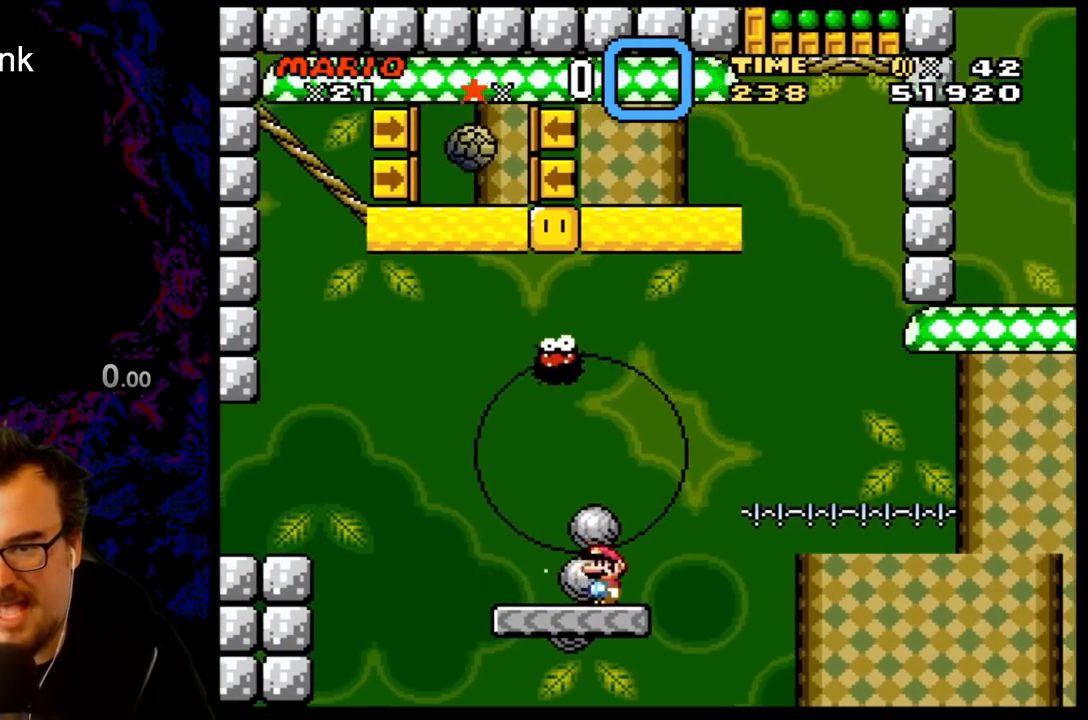
{"buttons": ["Y"], "events": []}
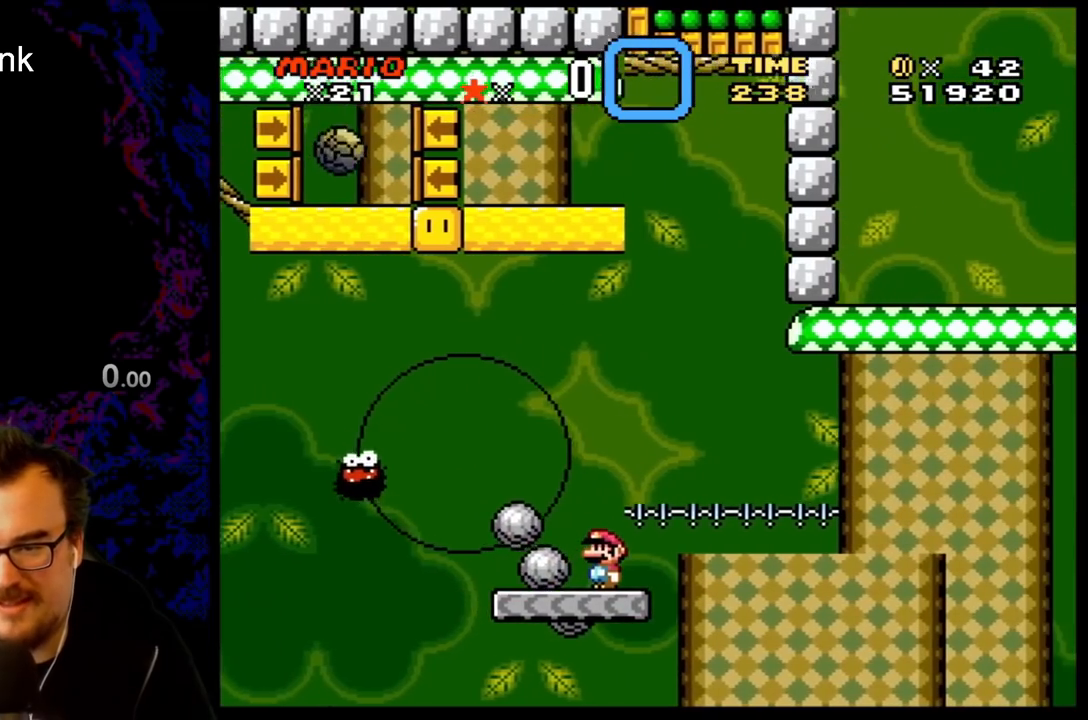
{"buttons": ["Y"], "events": []}
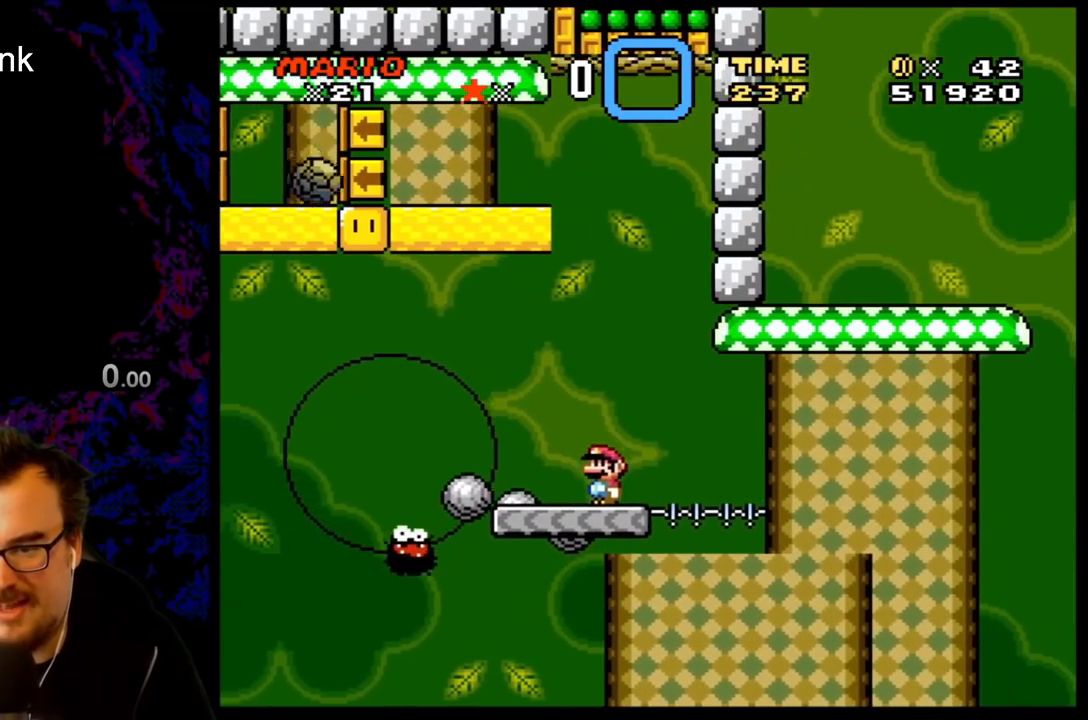
{"buttons": ["X"], "events": [[183, "Y", "up"], [217, "X", "down"]]}
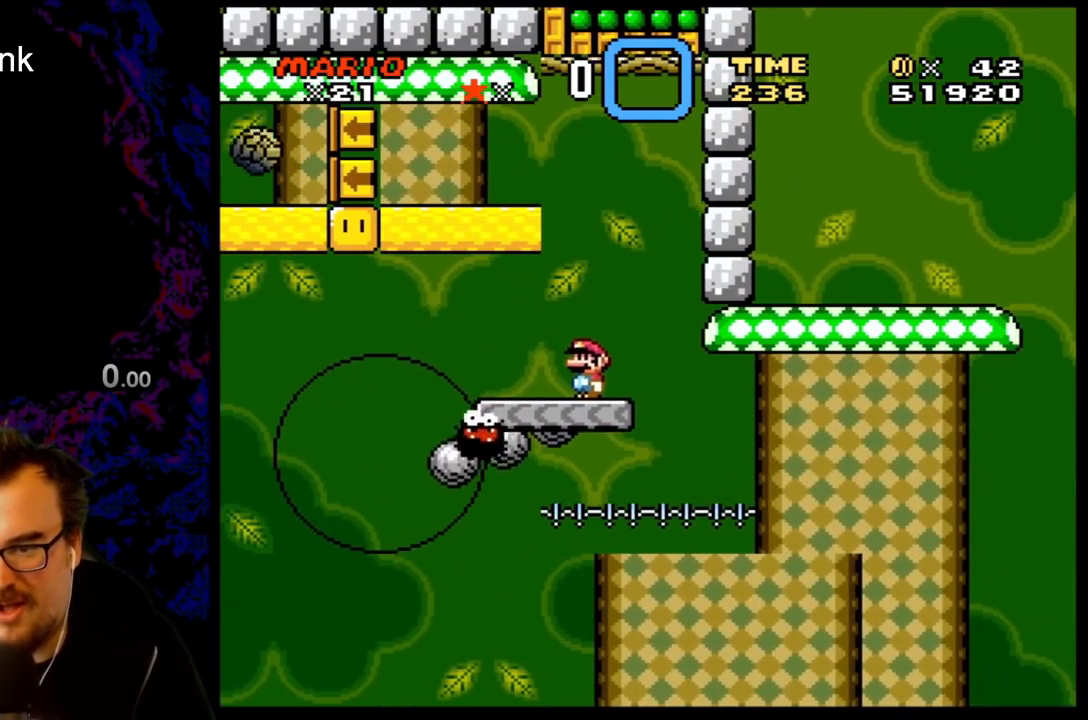
{"buttons": ["Y", "DPAD_LEFT"], "events": [[400, "X", "up"], [433, "DPAD_LEFT", "down"], [483, "Y", "down"]]}